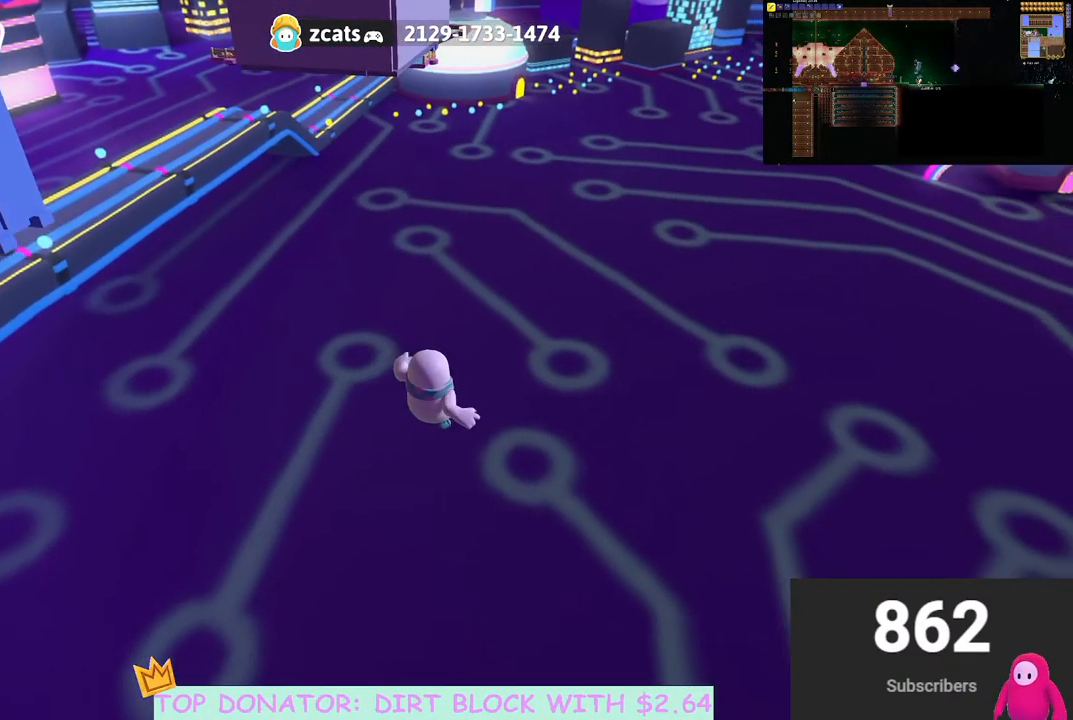
Gameplay with a controller (Xbox layout); each line is a JSON object with the inputs held at the frame after it. "events" lists button and stick changes between this image and that frame as [ms after this image, input, new state], when the widget could be followed in between. Not read: R3.
{"buttons": [], "left_stick": "center", "right_stick": "center", "events": []}
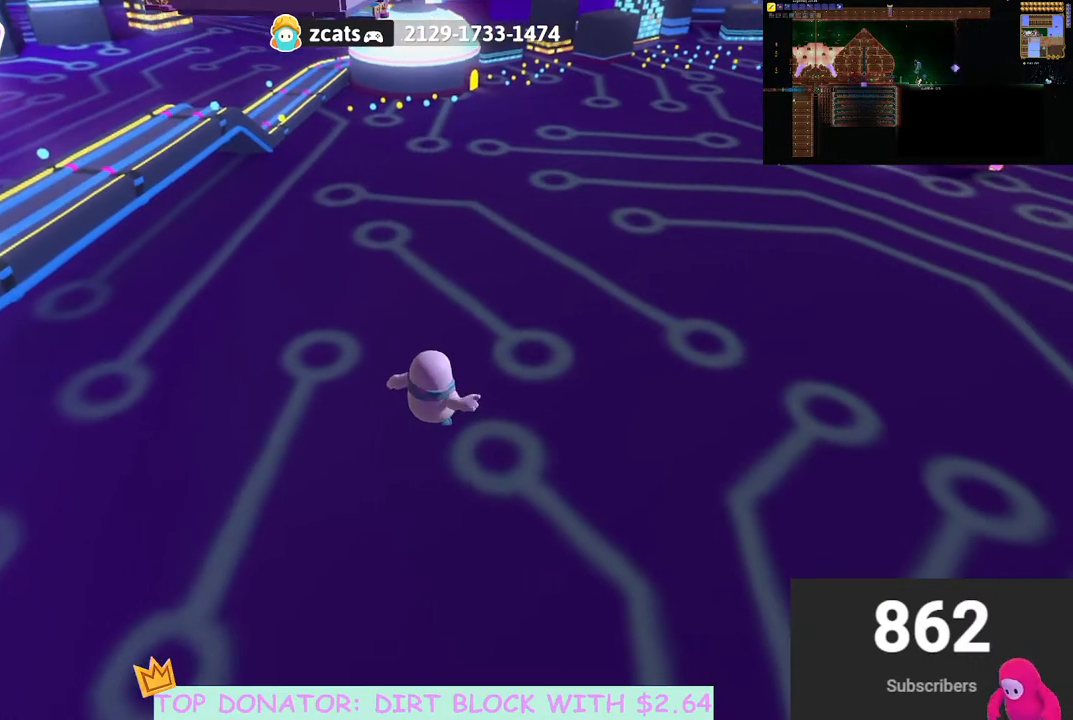
{"buttons": [], "left_stick": "center", "right_stick": "center", "events": []}
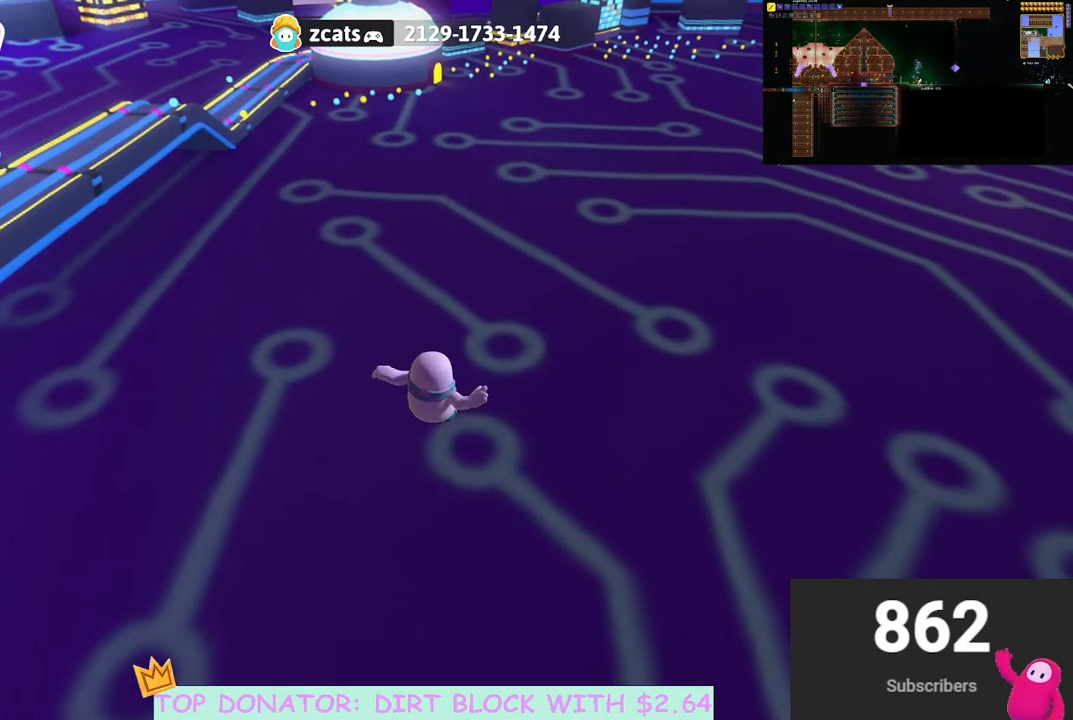
{"buttons": [], "left_stick": "center", "right_stick": "center", "events": []}
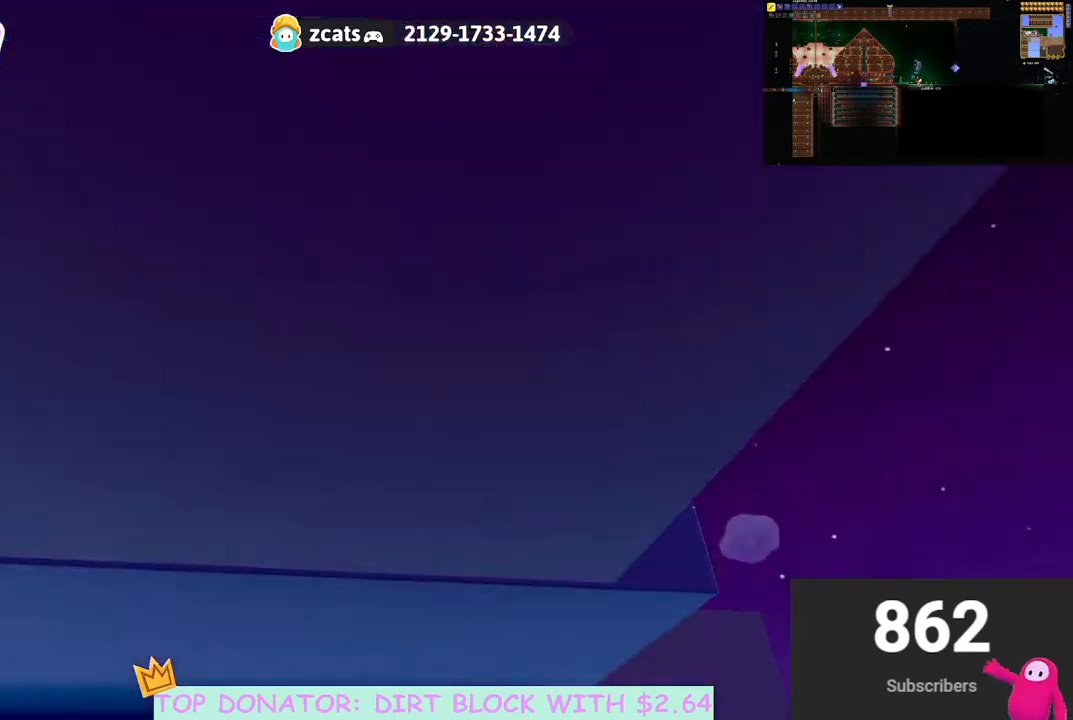
{"buttons": [], "left_stick": "left", "right_stick": "down-left", "events": [[167, "left_stick", "right"], [167, "right_stick", "down-left"], [300, "left_stick", "center"], [350, "left_stick", "left"]]}
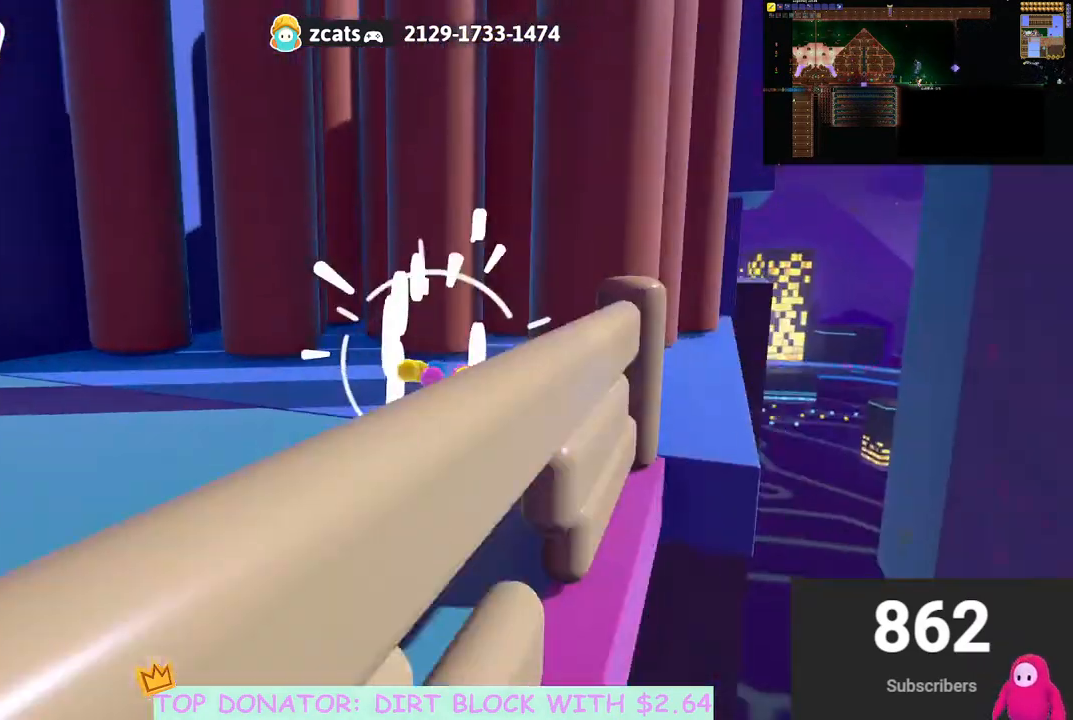
{"buttons": [], "left_stick": "left", "right_stick": "left", "events": [[67, "right_stick", "center"], [150, "right_stick", "down"], [233, "right_stick", "down-left"], [367, "right_stick", "left"]]}
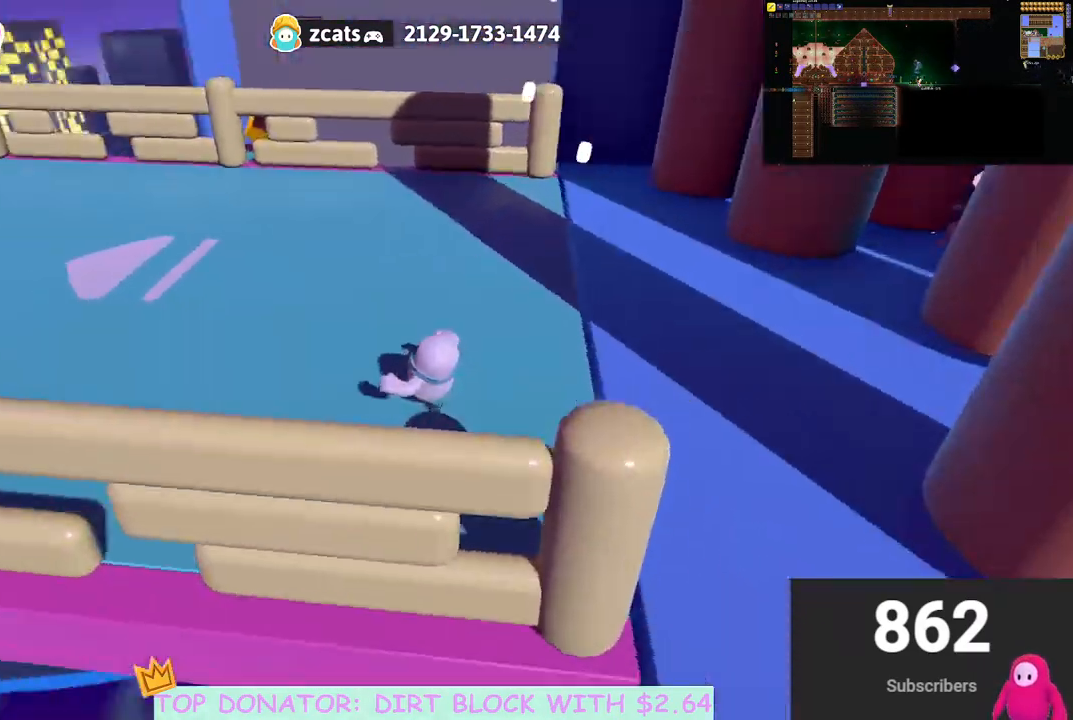
{"buttons": [], "left_stick": "up", "right_stick": "center", "events": [[217, "left_stick", "up"], [283, "right_stick", "center"]]}
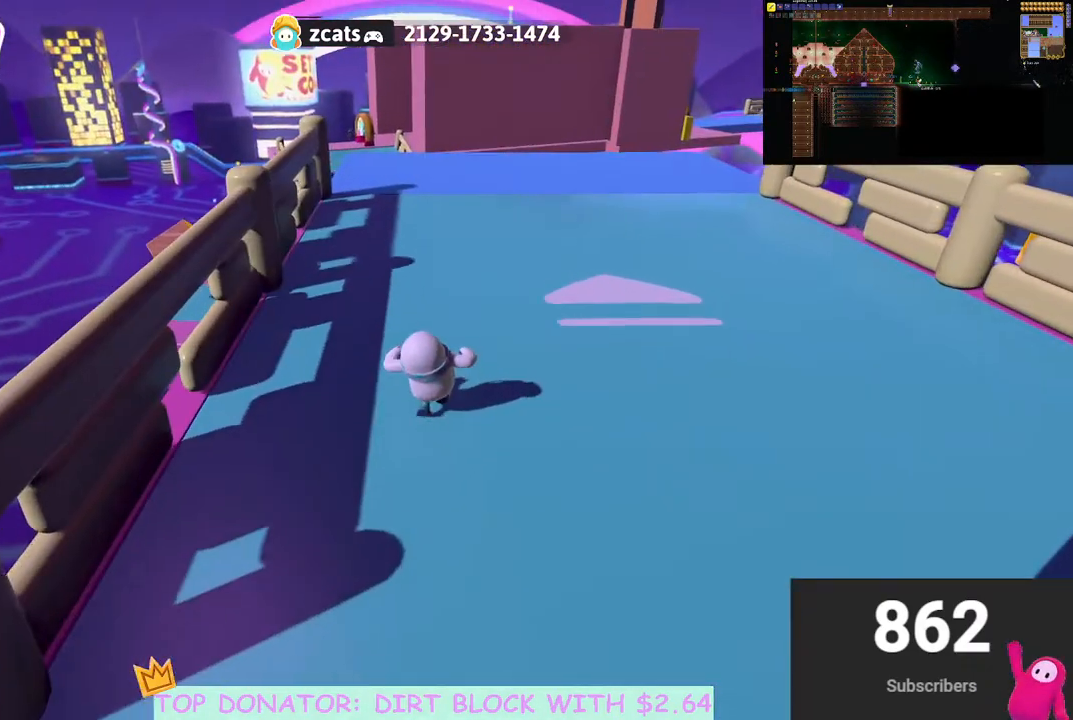
{"buttons": [], "left_stick": "up", "right_stick": "center", "events": []}
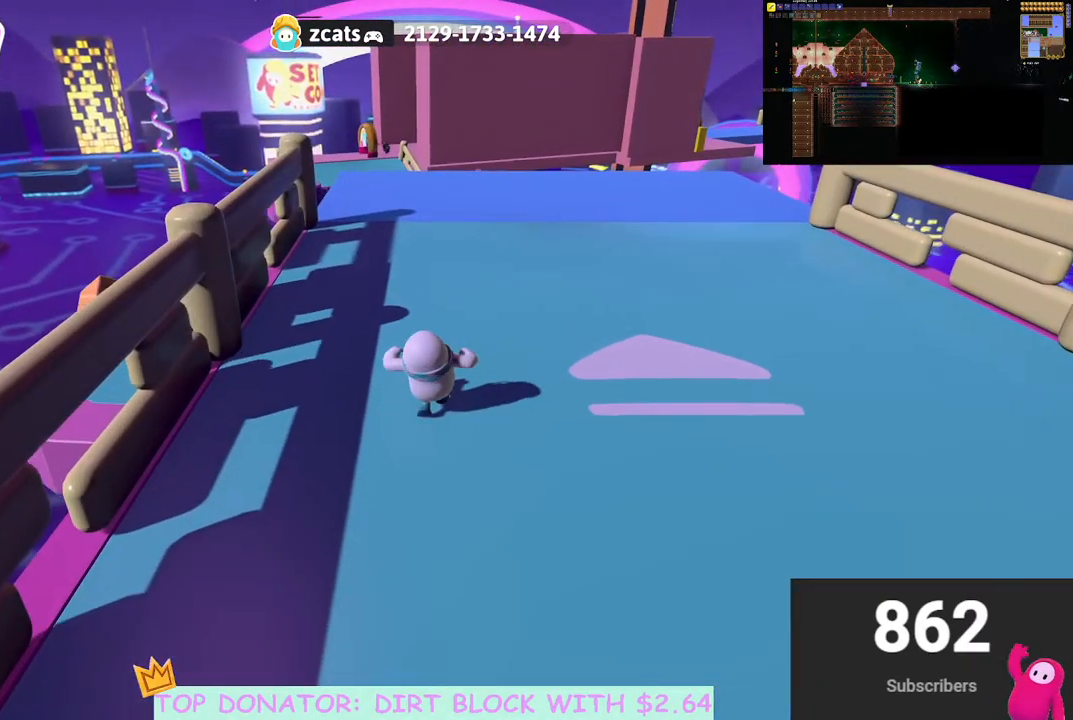
{"buttons": [], "left_stick": "up", "right_stick": "center", "events": []}
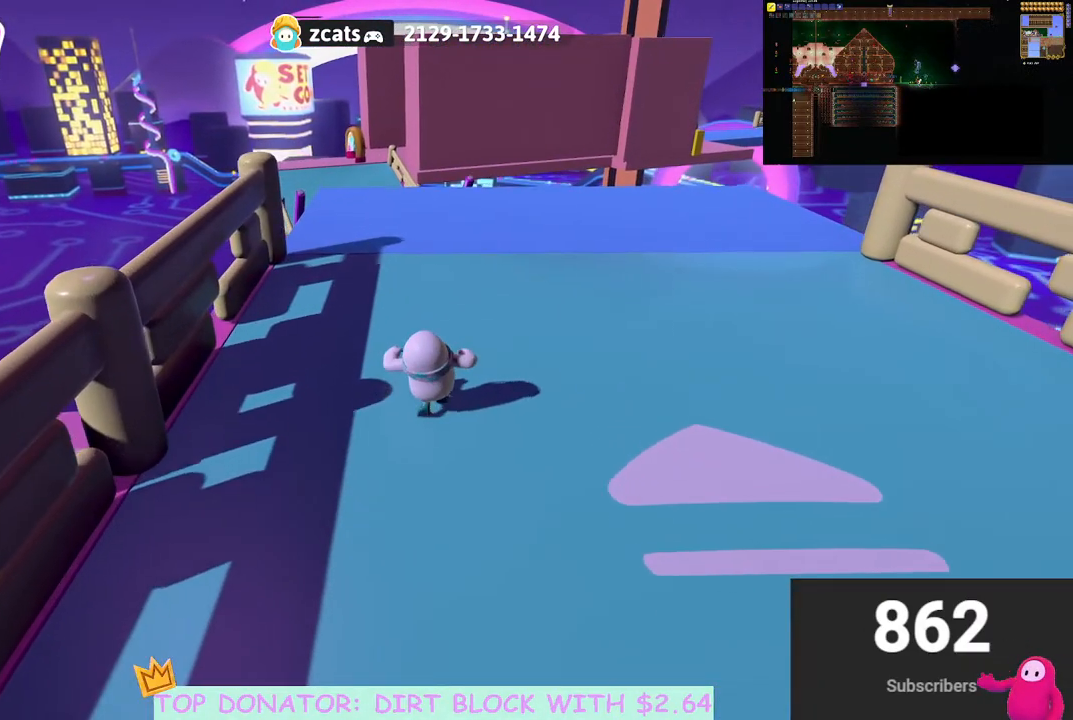
{"buttons": [], "left_stick": "up", "right_stick": "center", "events": []}
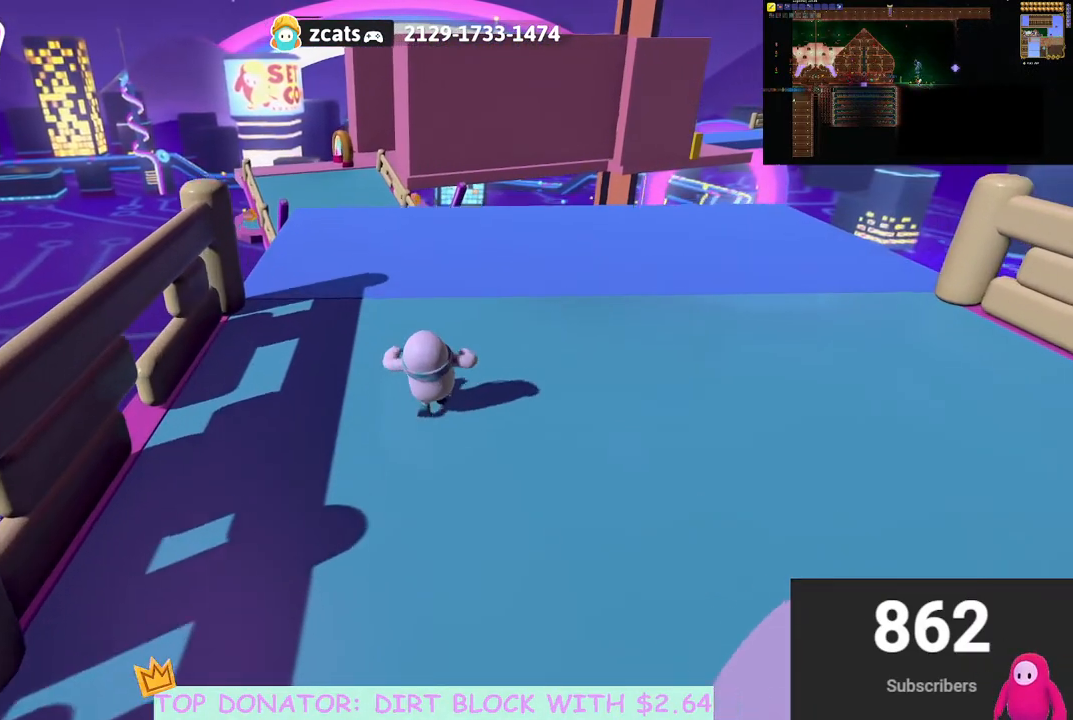
{"buttons": [], "left_stick": "up", "right_stick": "center", "events": []}
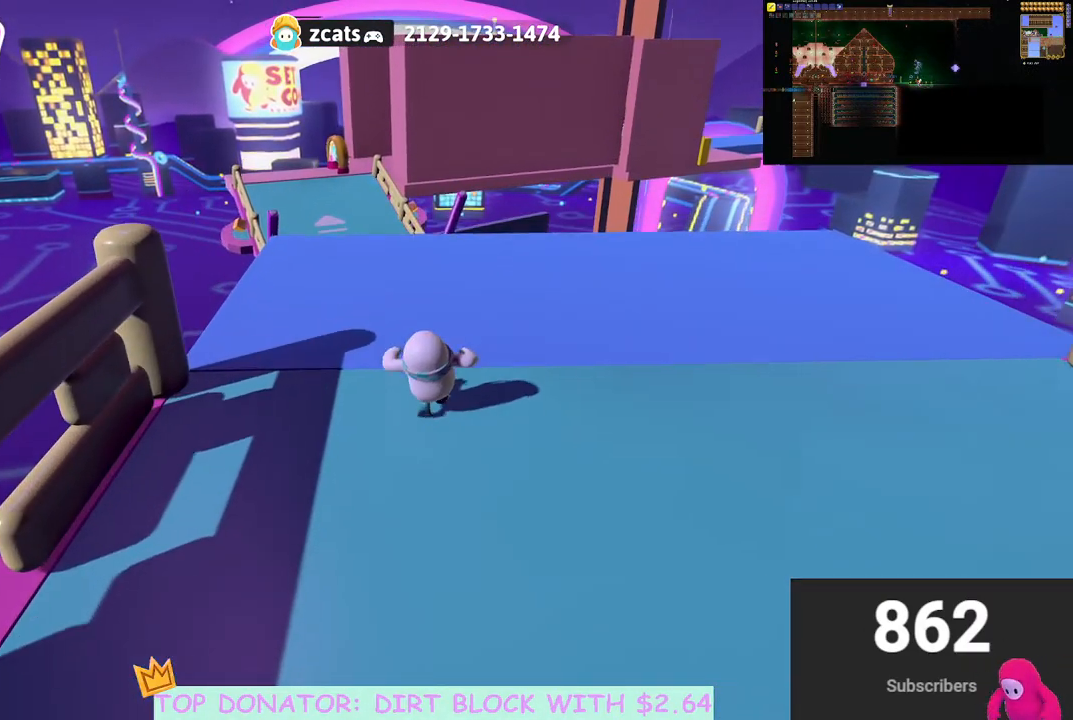
{"buttons": [], "left_stick": "up", "right_stick": "down", "events": [[367, "right_stick", "down-left"], [433, "right_stick", "down"]]}
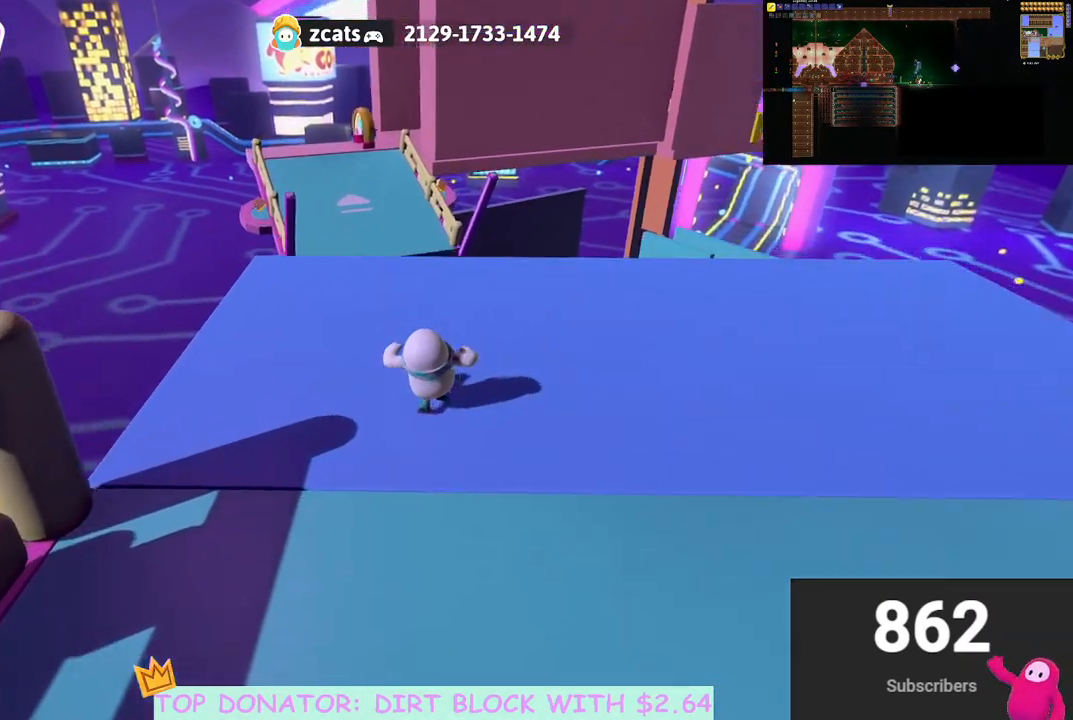
{"buttons": ["A"], "left_stick": "up", "right_stick": "center", "events": [[167, "right_stick", "center"], [450, "A", "down"]]}
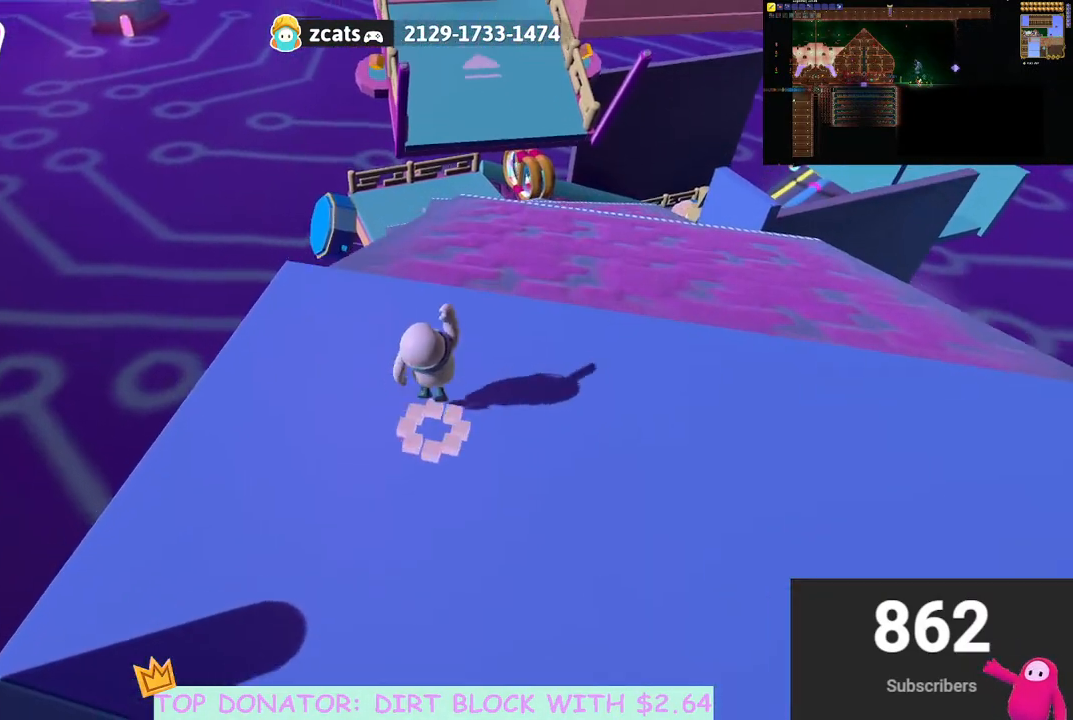
{"buttons": [], "left_stick": "up-right", "right_stick": "center", "events": [[100, "X", "down"], [167, "left_stick", "up-right"], [250, "X", "up"], [283, "A", "up"]]}
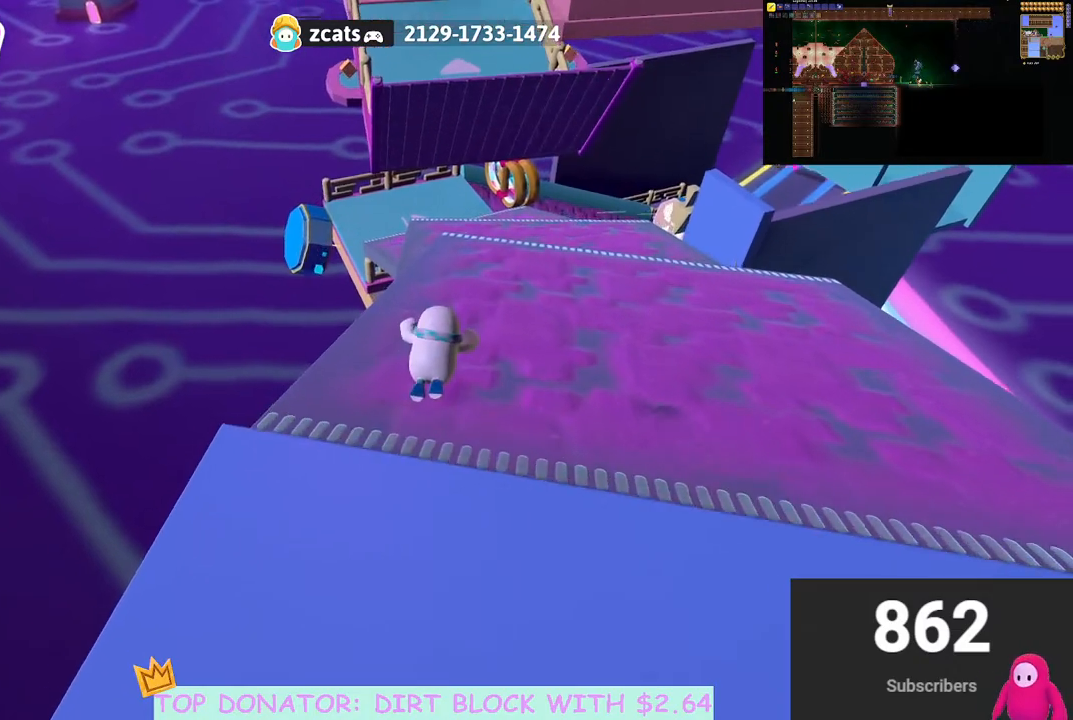
{"buttons": ["A"], "left_stick": "down", "right_stick": "center", "events": [[67, "left_stick", "right"], [167, "left_stick", "down-right"], [333, "left_stick", "down"], [350, "A", "down"]]}
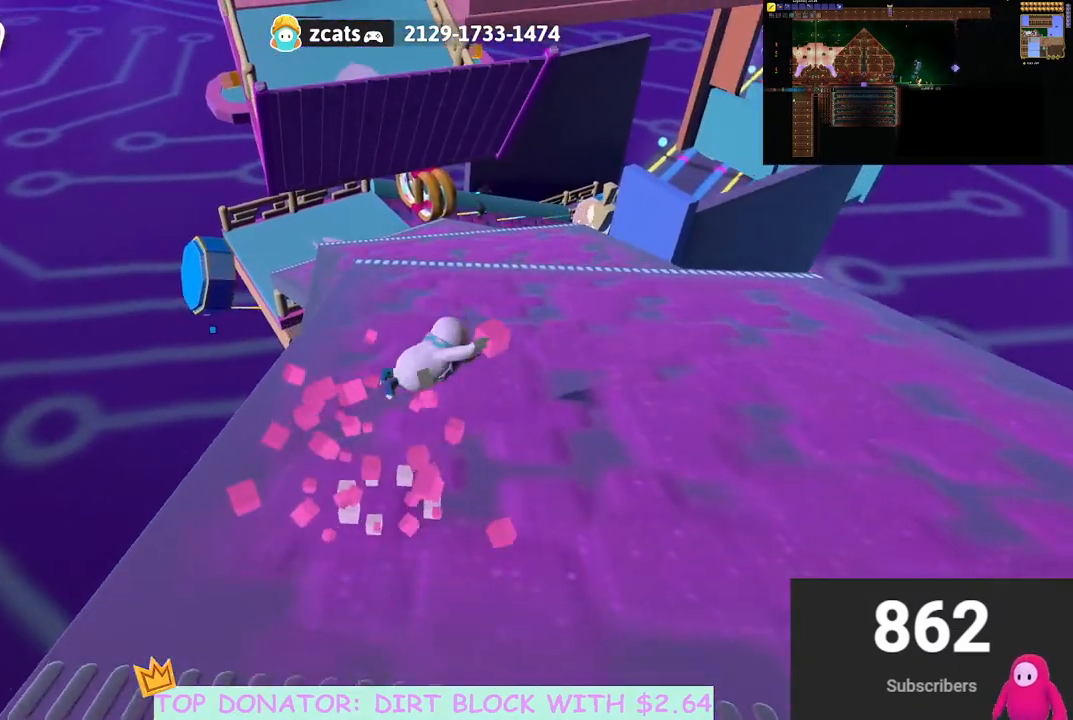
{"buttons": ["A"], "left_stick": "right", "right_stick": "center", "events": [[50, "A", "up"], [300, "left_stick", "left"], [367, "left_stick", "up"], [467, "A", "down"], [483, "left_stick", "right"]]}
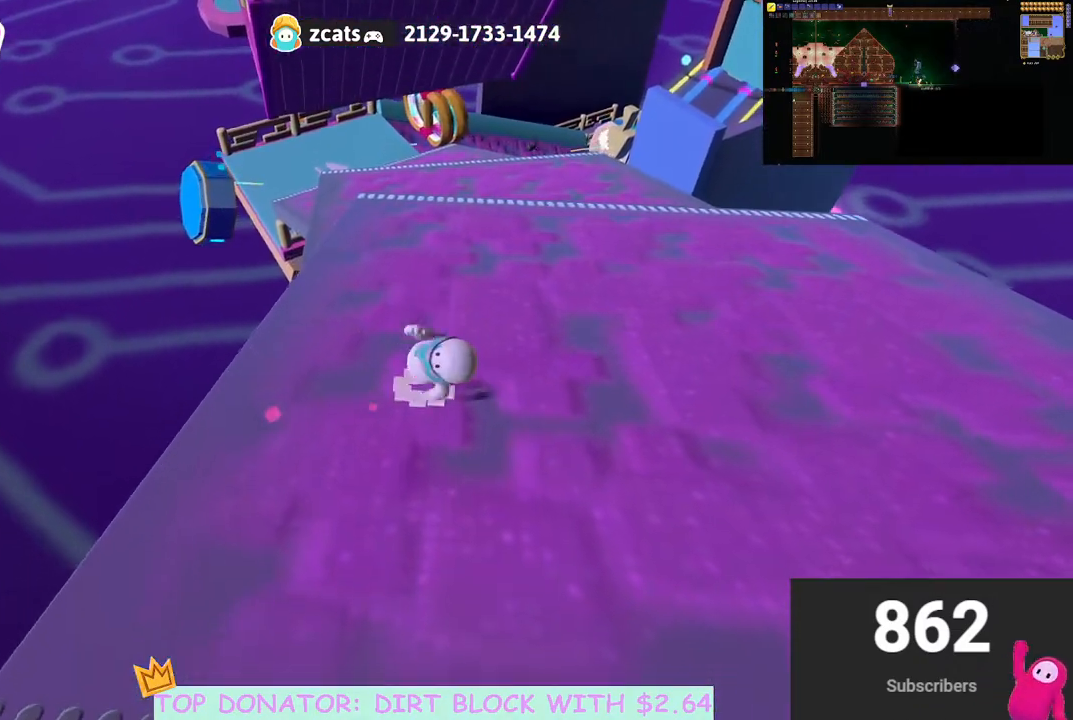
{"buttons": [], "left_stick": "up-left", "right_stick": "center", "events": [[117, "left_stick", "up"], [133, "A", "up"], [183, "A", "down"], [183, "X", "down"], [333, "A", "up"], [333, "X", "up"], [333, "left_stick", "up-left"]]}
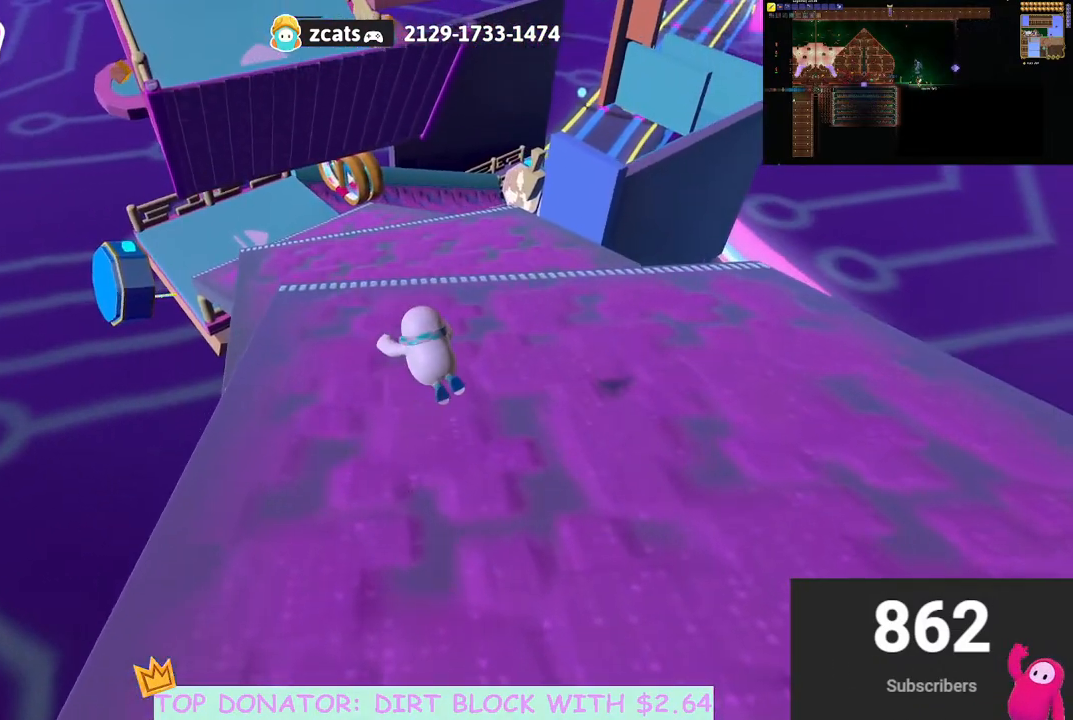
{"buttons": [], "left_stick": "up-left", "right_stick": "center", "events": [[50, "right_stick", "up-left"], [333, "right_stick", "center"]]}
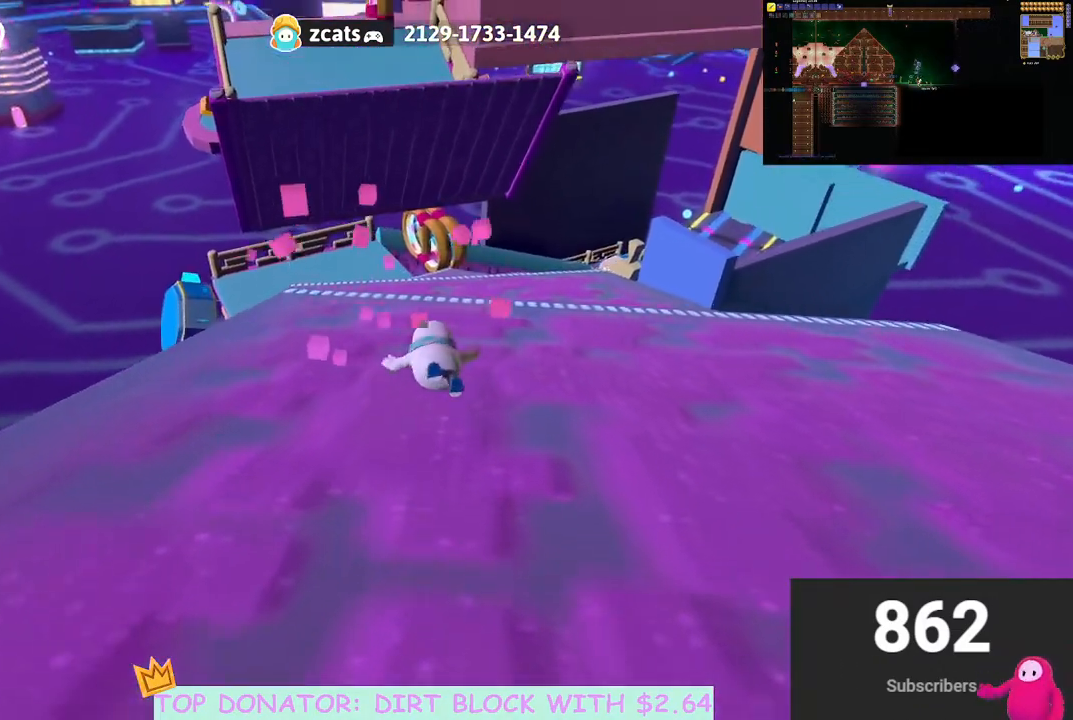
{"buttons": [], "left_stick": "up", "right_stick": "center", "events": [[133, "A", "down"], [283, "A", "up"], [367, "left_stick", "up"], [383, "X", "down"], [483, "X", "up"]]}
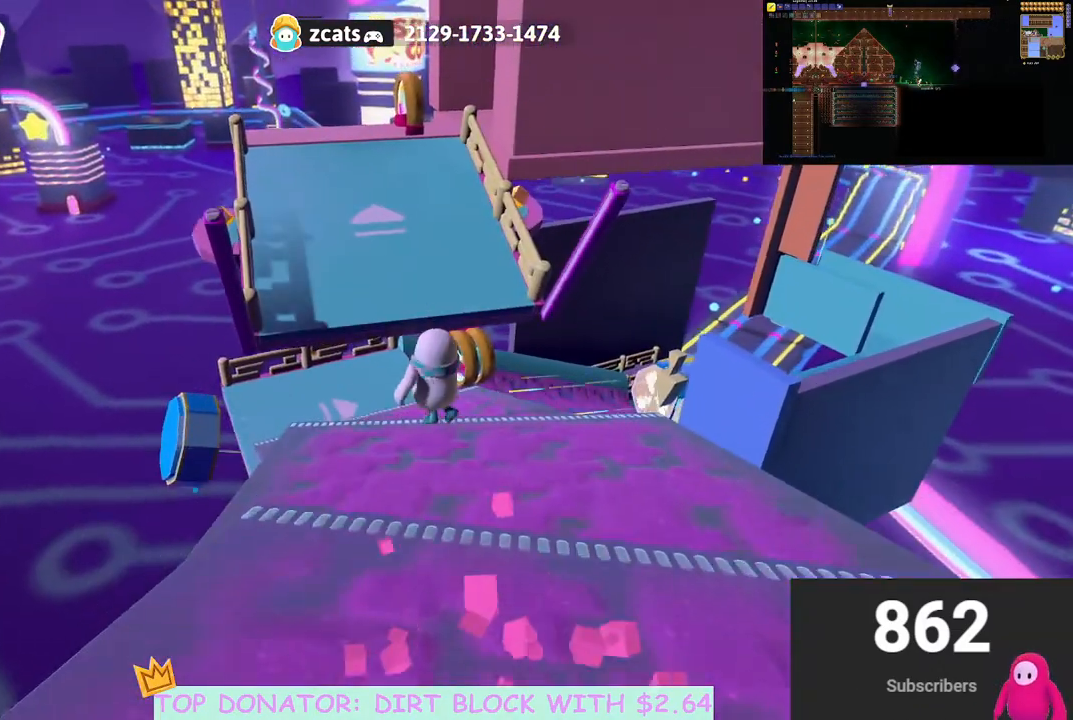
{"buttons": [], "left_stick": "up-left", "right_stick": "up", "events": [[167, "left_stick", "up-left"], [333, "right_stick", "up"]]}
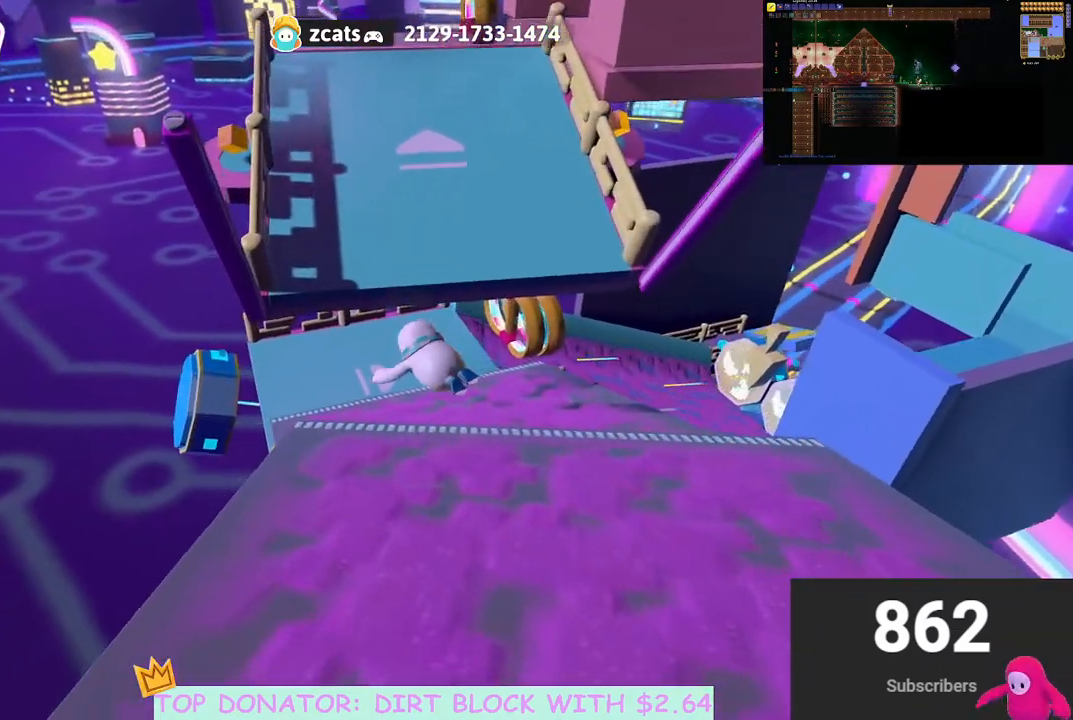
{"buttons": ["A"], "left_stick": "up", "right_stick": "center", "events": [[17, "right_stick", "center"], [67, "left_stick", "up"], [350, "A", "down"]]}
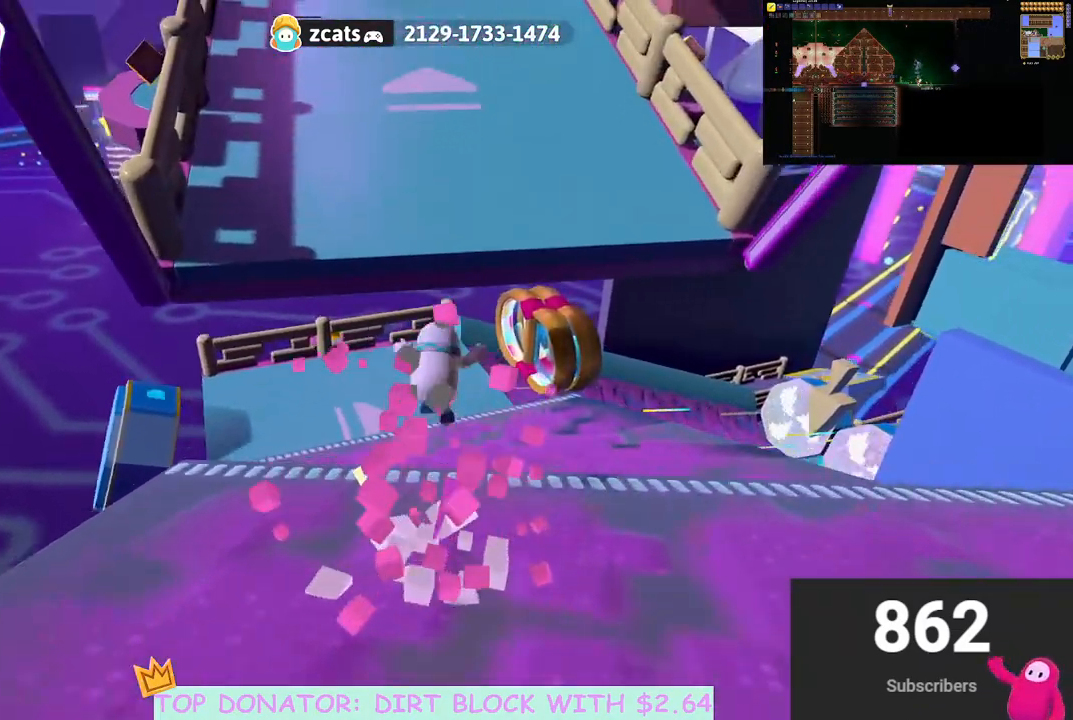
{"buttons": [], "left_stick": "up", "right_stick": "center", "events": [[117, "X", "down"], [300, "X", "up"], [333, "A", "up"]]}
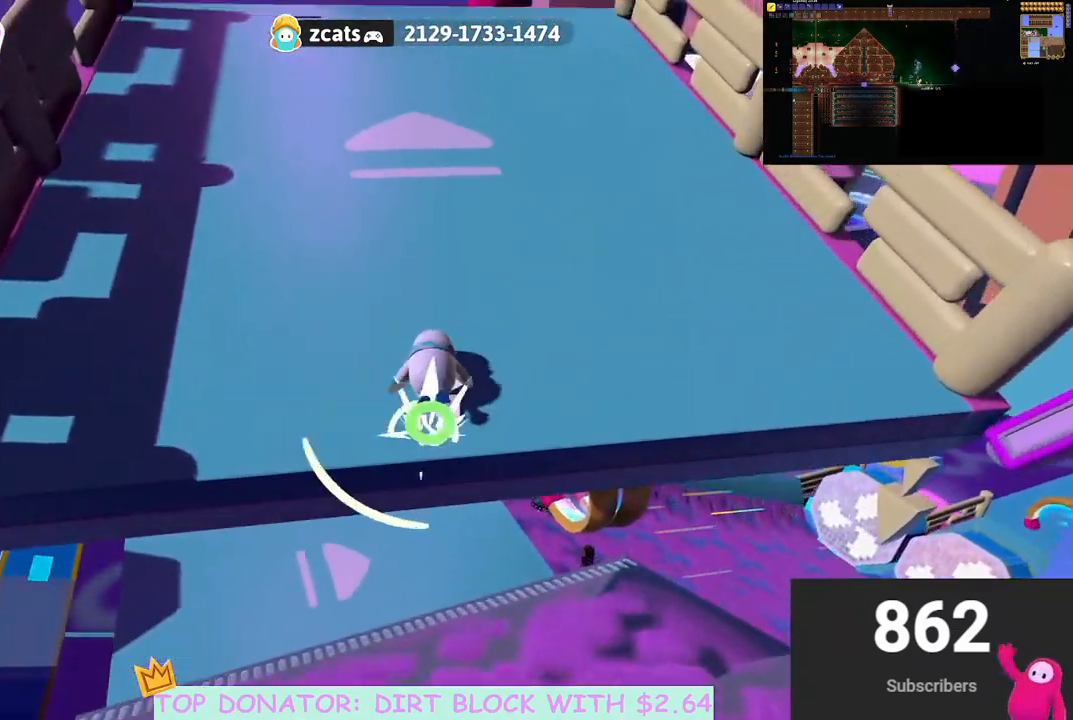
{"buttons": [], "left_stick": "up", "right_stick": "center", "events": [[50, "right_stick", "up-right"], [400, "right_stick", "center"]]}
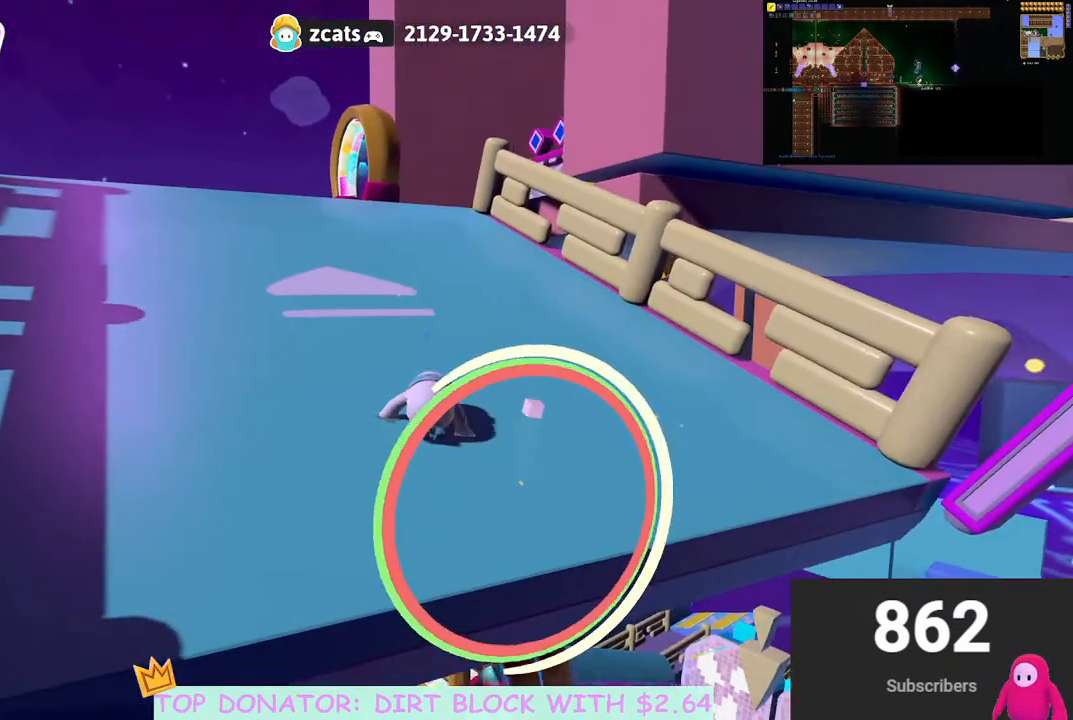
{"buttons": [], "left_stick": "up", "right_stick": "down", "events": [[33, "right_stick", "down"], [233, "right_stick", "center"], [500, "right_stick", "down"]]}
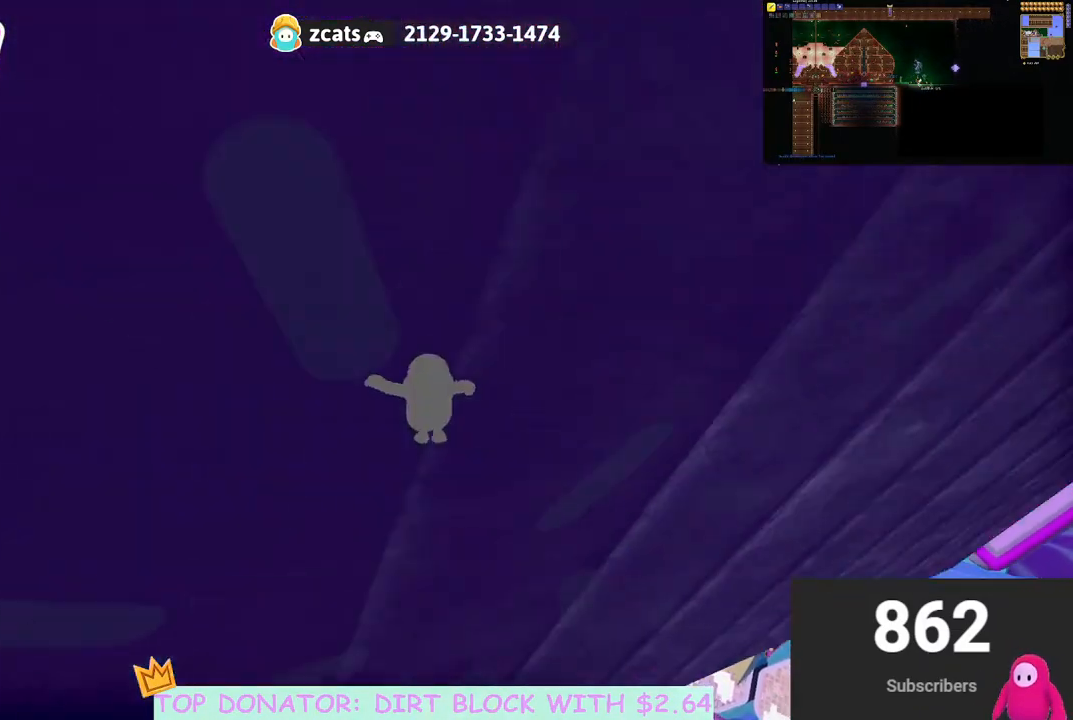
{"buttons": [], "left_stick": "up-left", "right_stick": "center", "events": [[167, "left_stick", "up-left"], [233, "right_stick", "center"]]}
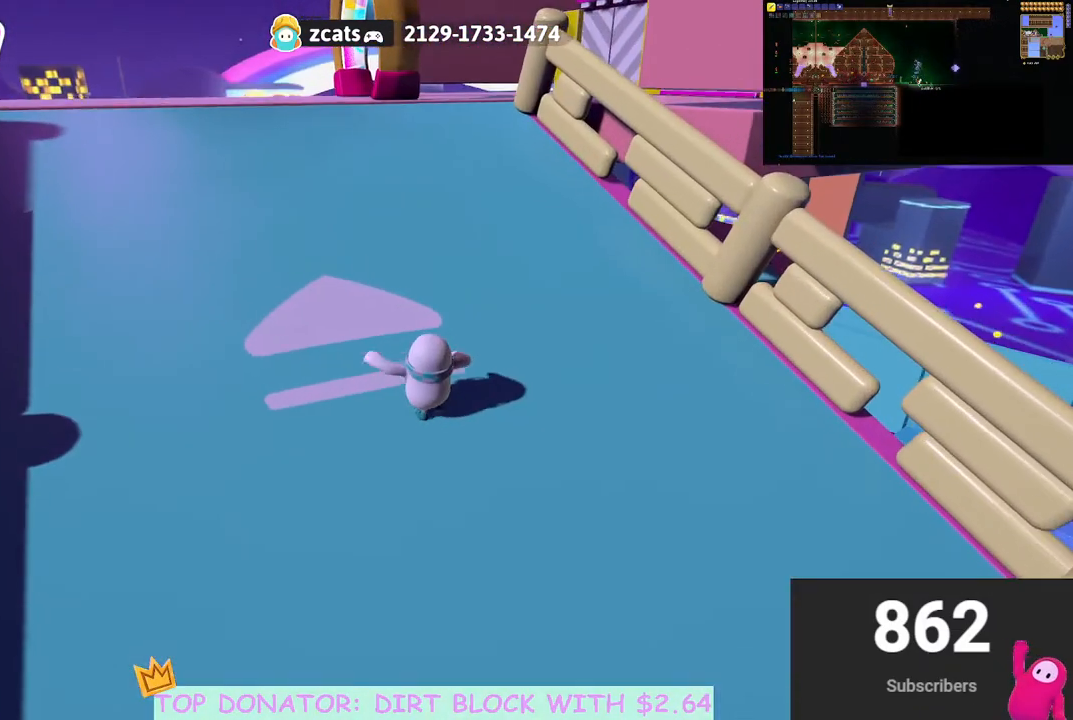
{"buttons": [], "left_stick": "up-left", "right_stick": "center", "events": [[67, "right_stick", "down"], [283, "right_stick", "center"]]}
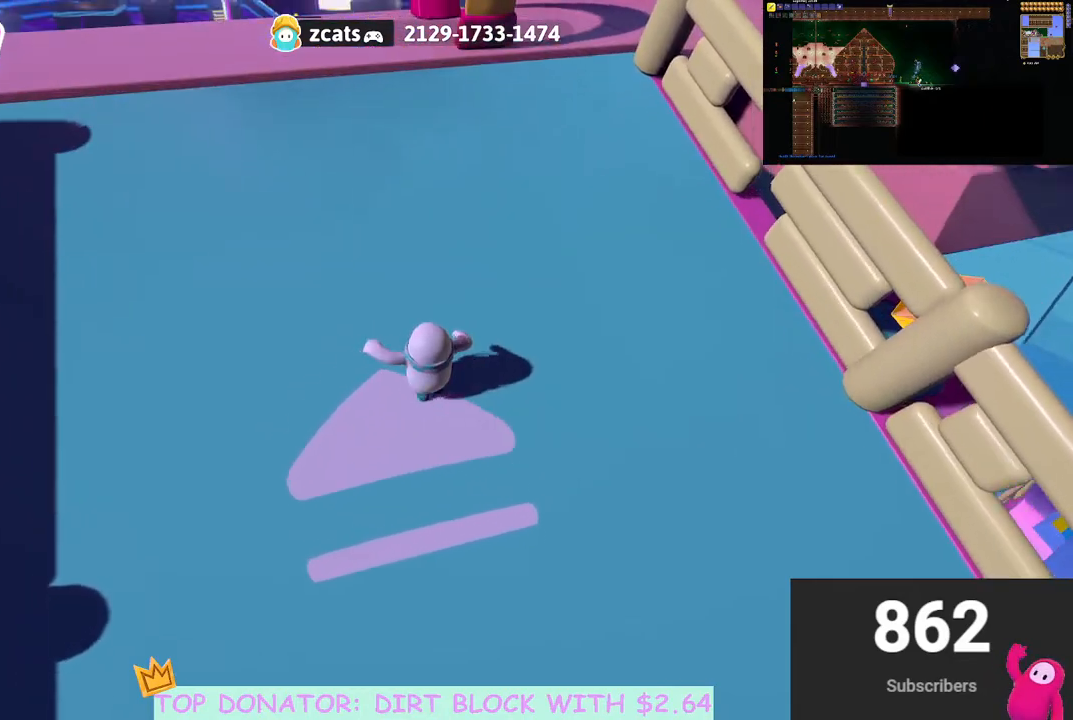
{"buttons": [], "left_stick": "up", "right_stick": "center", "events": [[67, "right_stick", "down"], [83, "left_stick", "up"], [200, "right_stick", "center"]]}
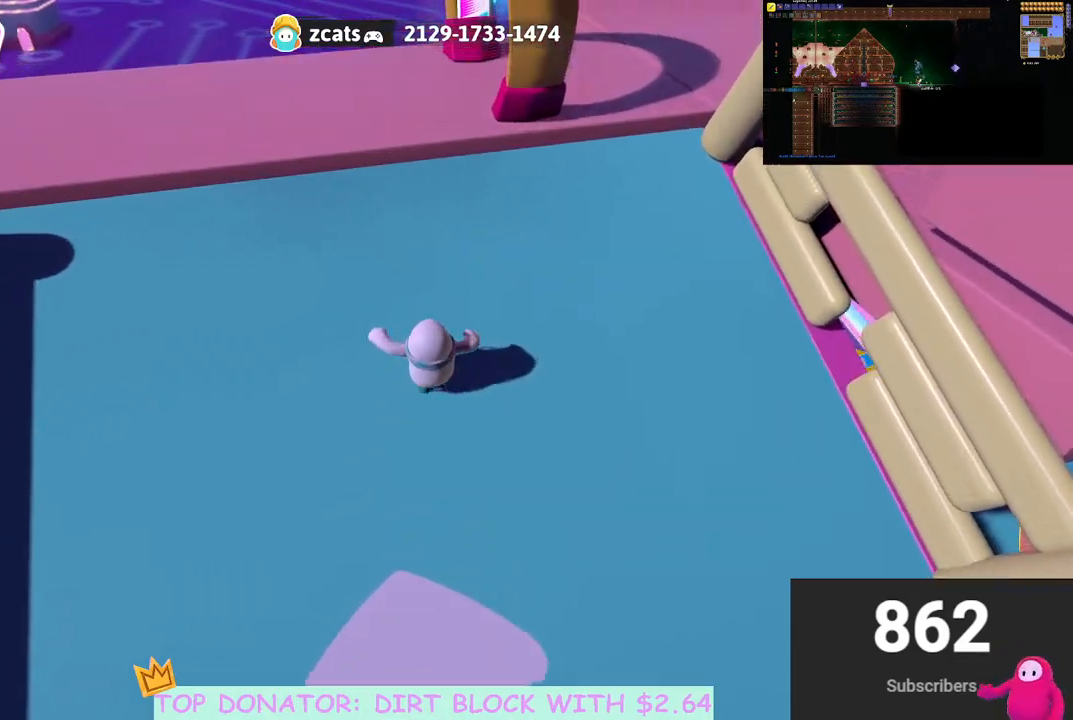
{"buttons": [], "left_stick": "up", "right_stick": "center", "events": []}
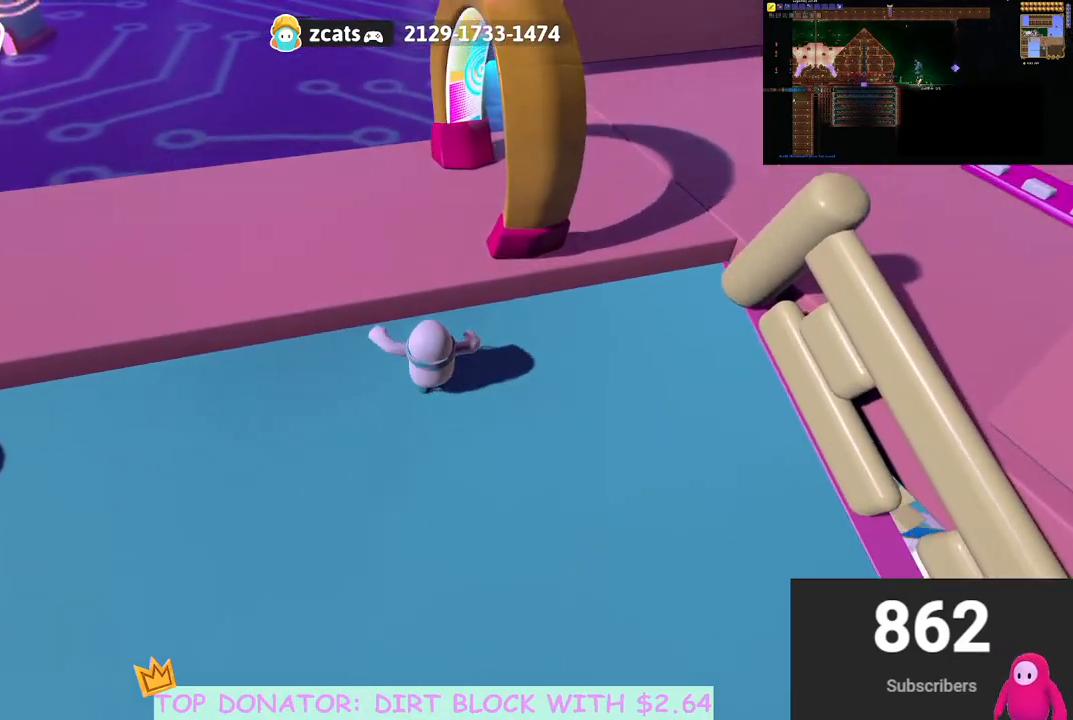
{"buttons": [], "left_stick": "up", "right_stick": "up-right", "events": [[250, "right_stick", "right"], [500, "right_stick", "up-right"]]}
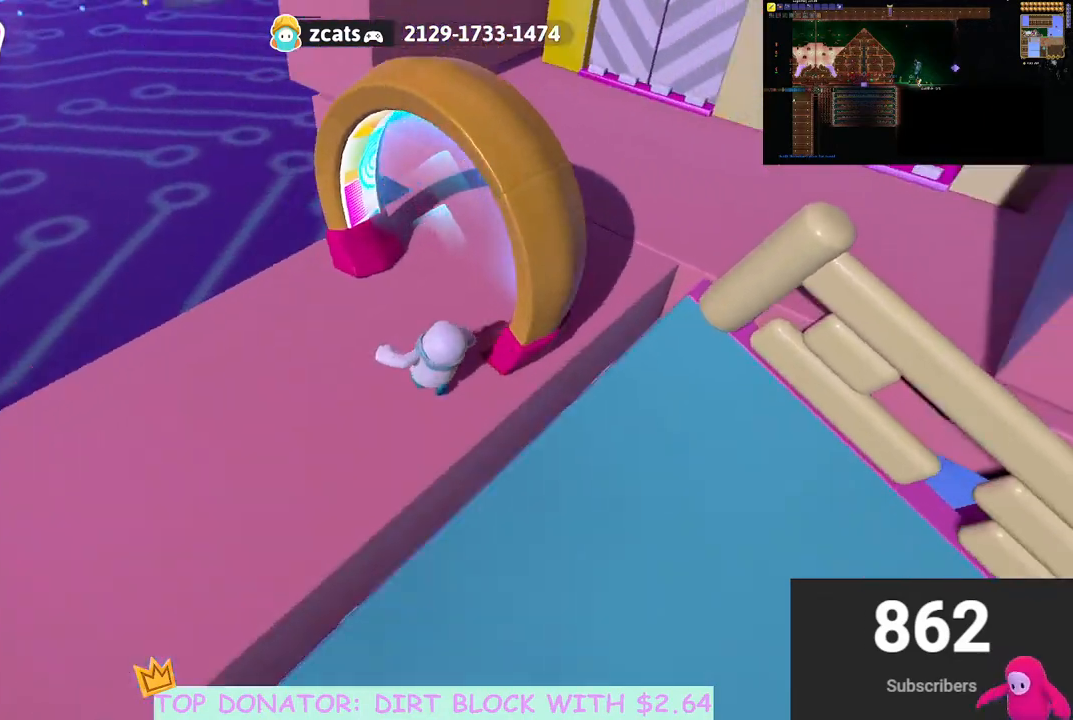
{"buttons": [], "left_stick": "up-right", "right_stick": "center", "events": [[50, "left_stick", "up-right"], [100, "right_stick", "center"]]}
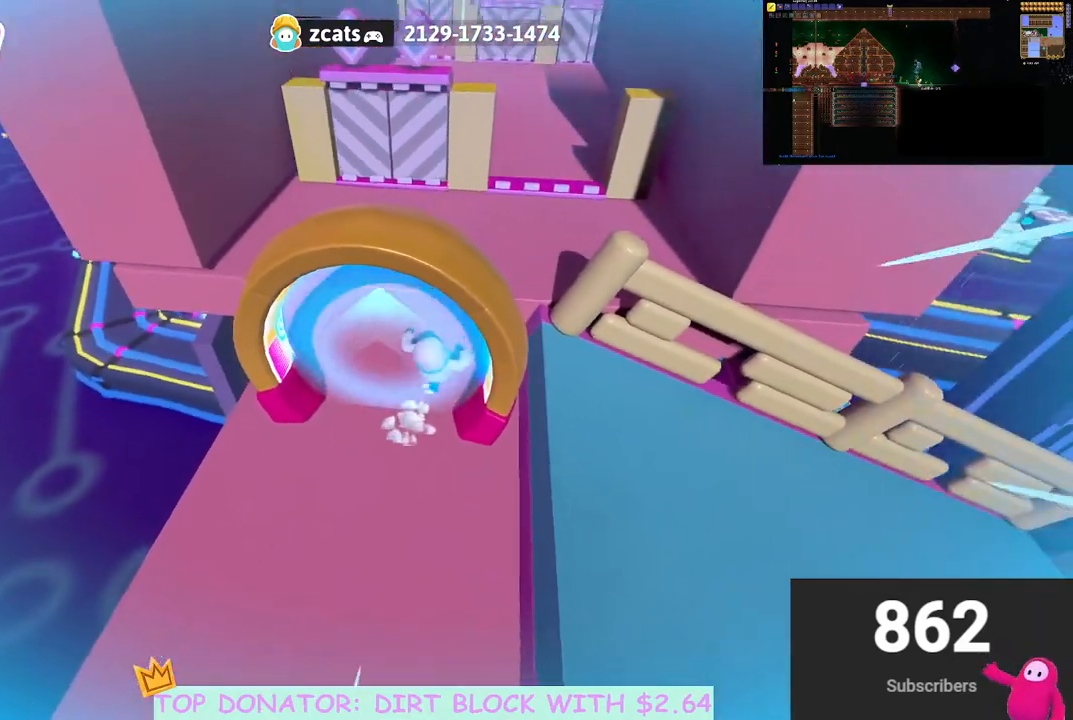
{"buttons": ["A"], "left_stick": "up", "right_stick": "center", "events": [[50, "left_stick", "up"], [500, "A", "down"]]}
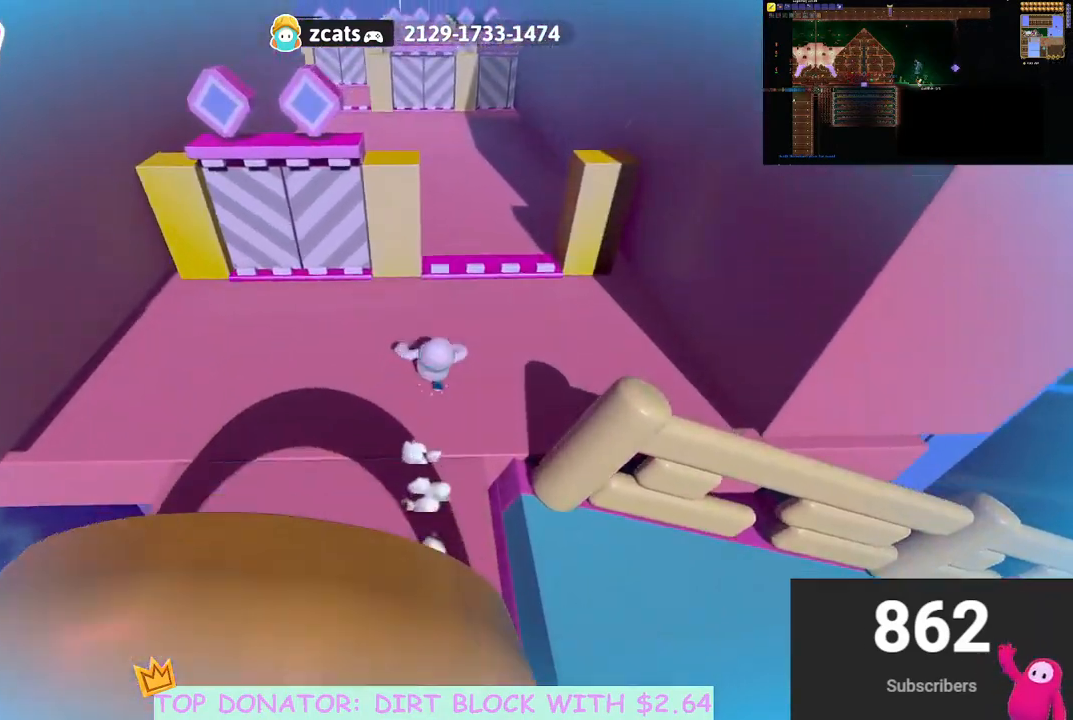
{"buttons": [], "left_stick": "up", "right_stick": "up-left", "events": [[117, "A", "up"], [350, "right_stick", "up-left"]]}